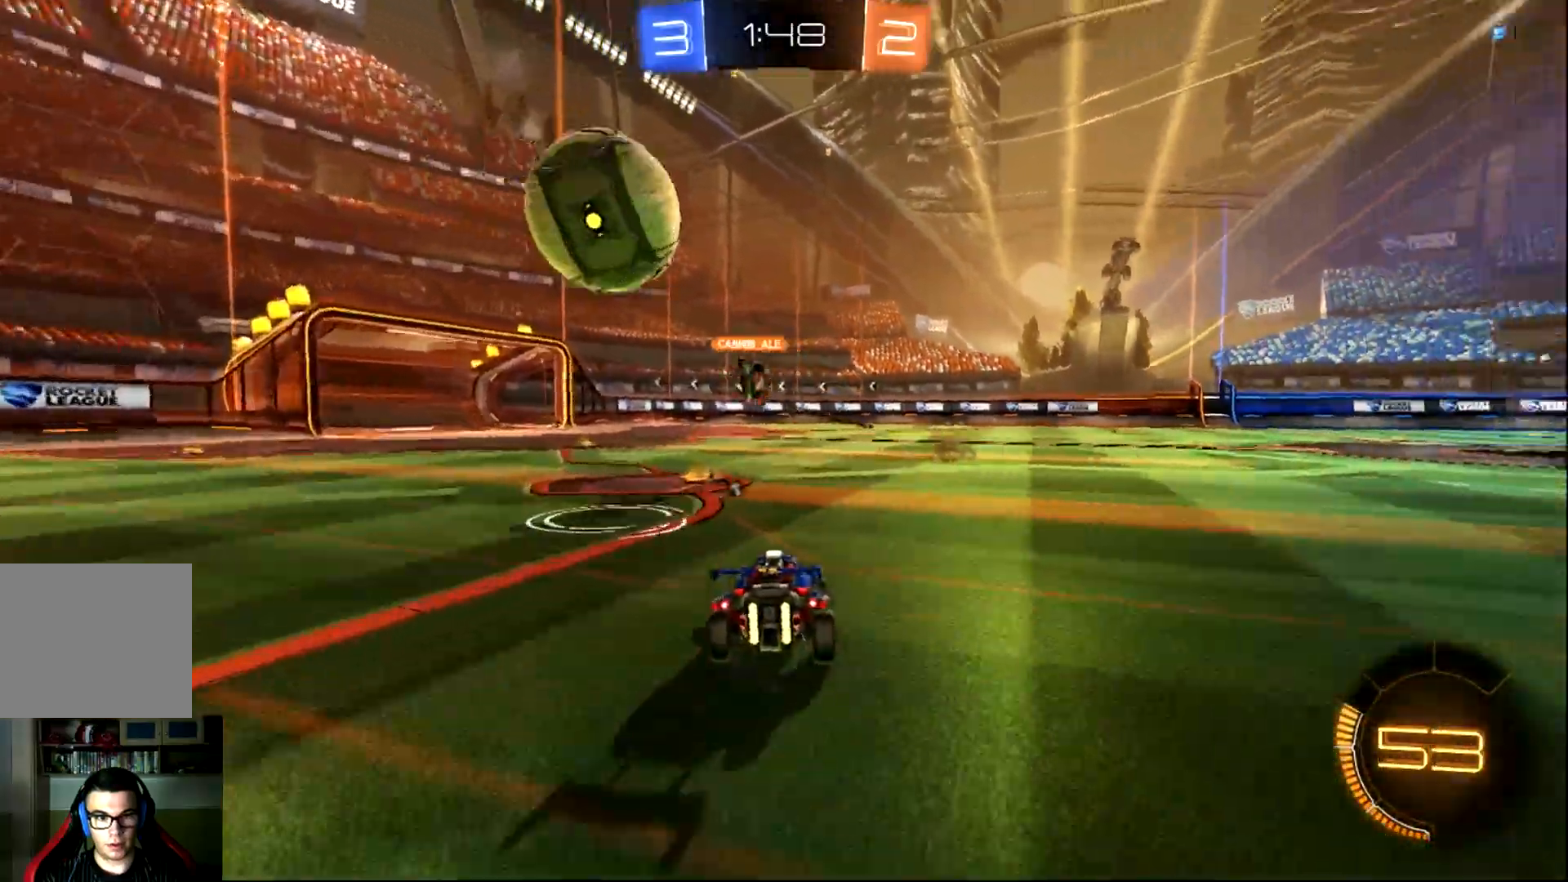
Gameplay with a controller (PlayStation layout); each line is a JSON object with the inputs held at the frame after it. "events" lists button and stick changes between this image and that frame as [ms after this image, input, new state], when the widget could be followed in between. Not read: right_stick.
{"buttons": ["R2"], "left_stick": "right", "events": [[317, "TRIANGLE", "down"], [450, "TRIANGLE", "up"]]}
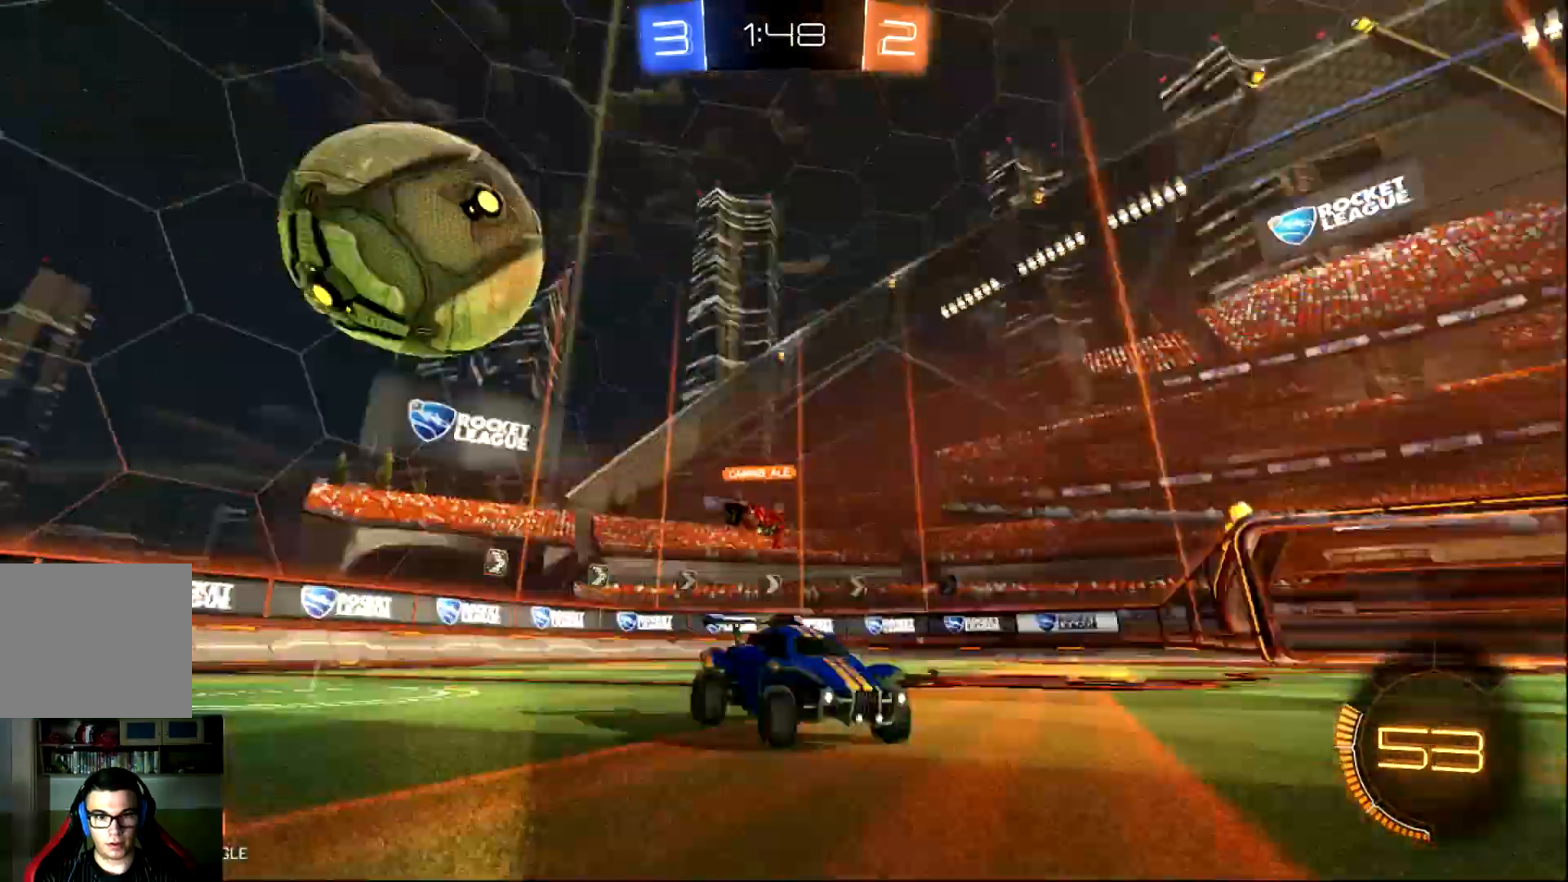
{"buttons": ["R2"], "left_stick": "right", "events": []}
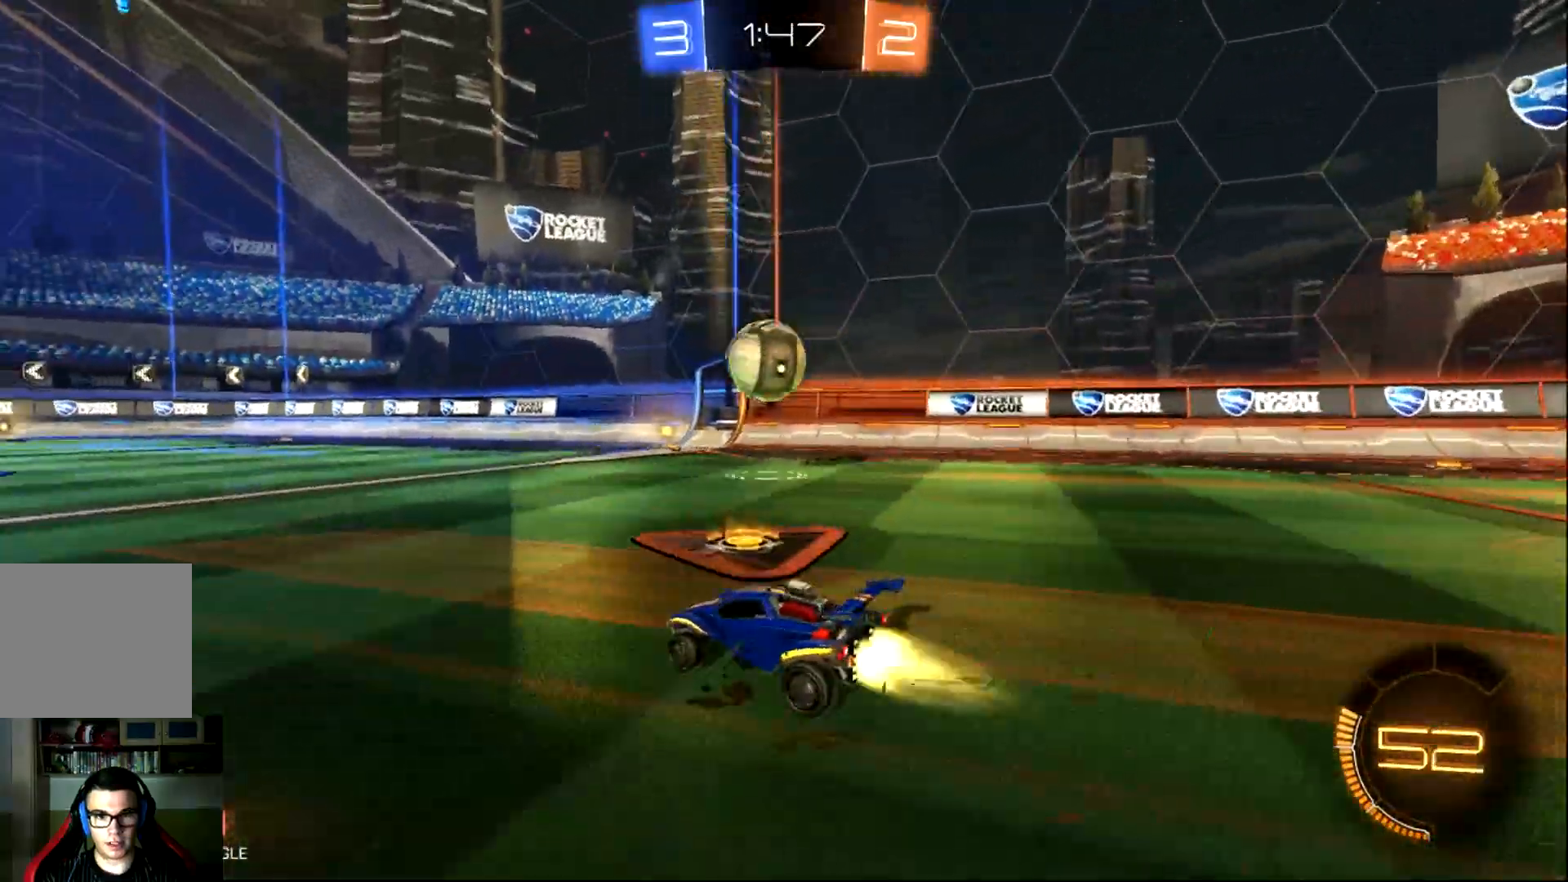
{"buttons": ["CIRCLE", "R2"], "left_stick": "right", "events": [[16, "CIRCLE", "down"], [384, "left_stick", "center"], [484, "left_stick", "right"]]}
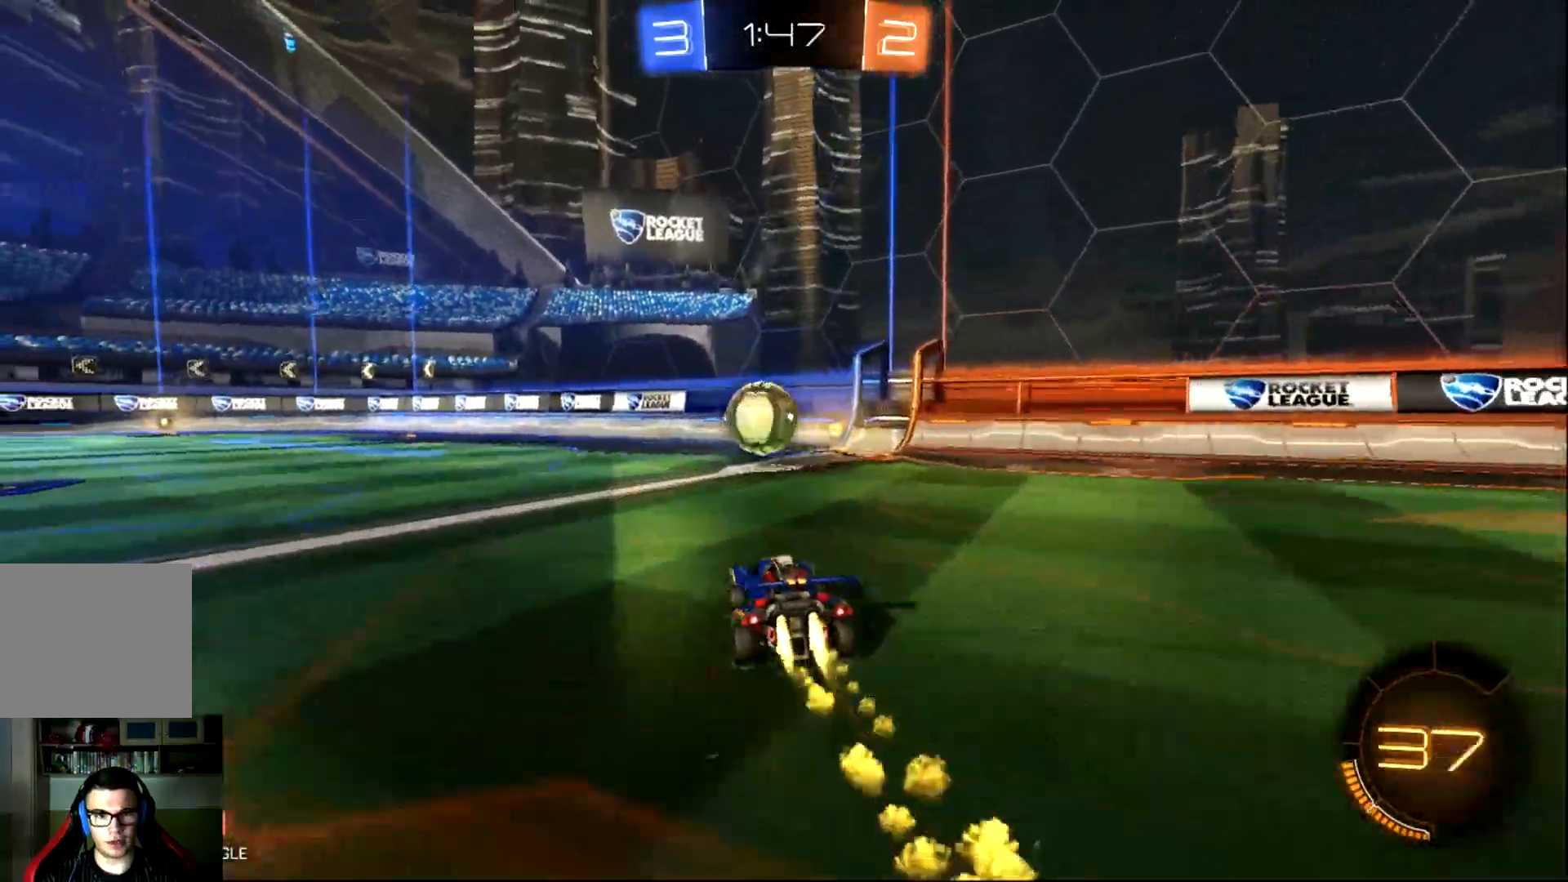
{"buttons": ["CIRCLE", "R2"], "left_stick": "left", "events": [[184, "left_stick", "center"], [434, "left_stick", "left"]]}
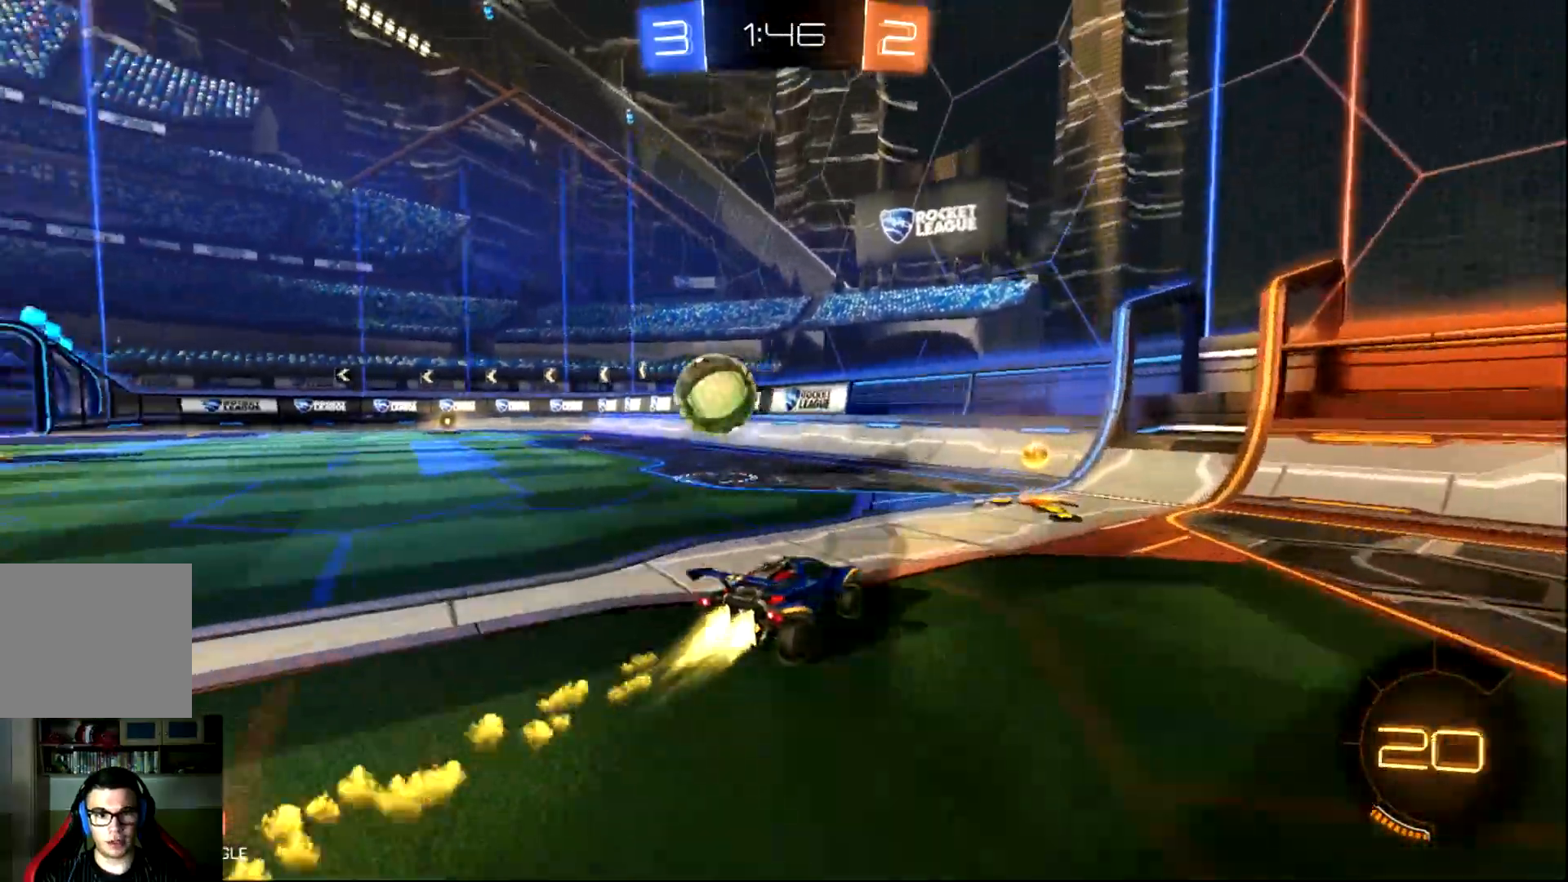
{"buttons": ["R2"], "left_stick": "center", "events": [[300, "CIRCLE", "up"], [300, "left_stick", "center"], [367, "left_stick", "left"], [500, "left_stick", "center"]]}
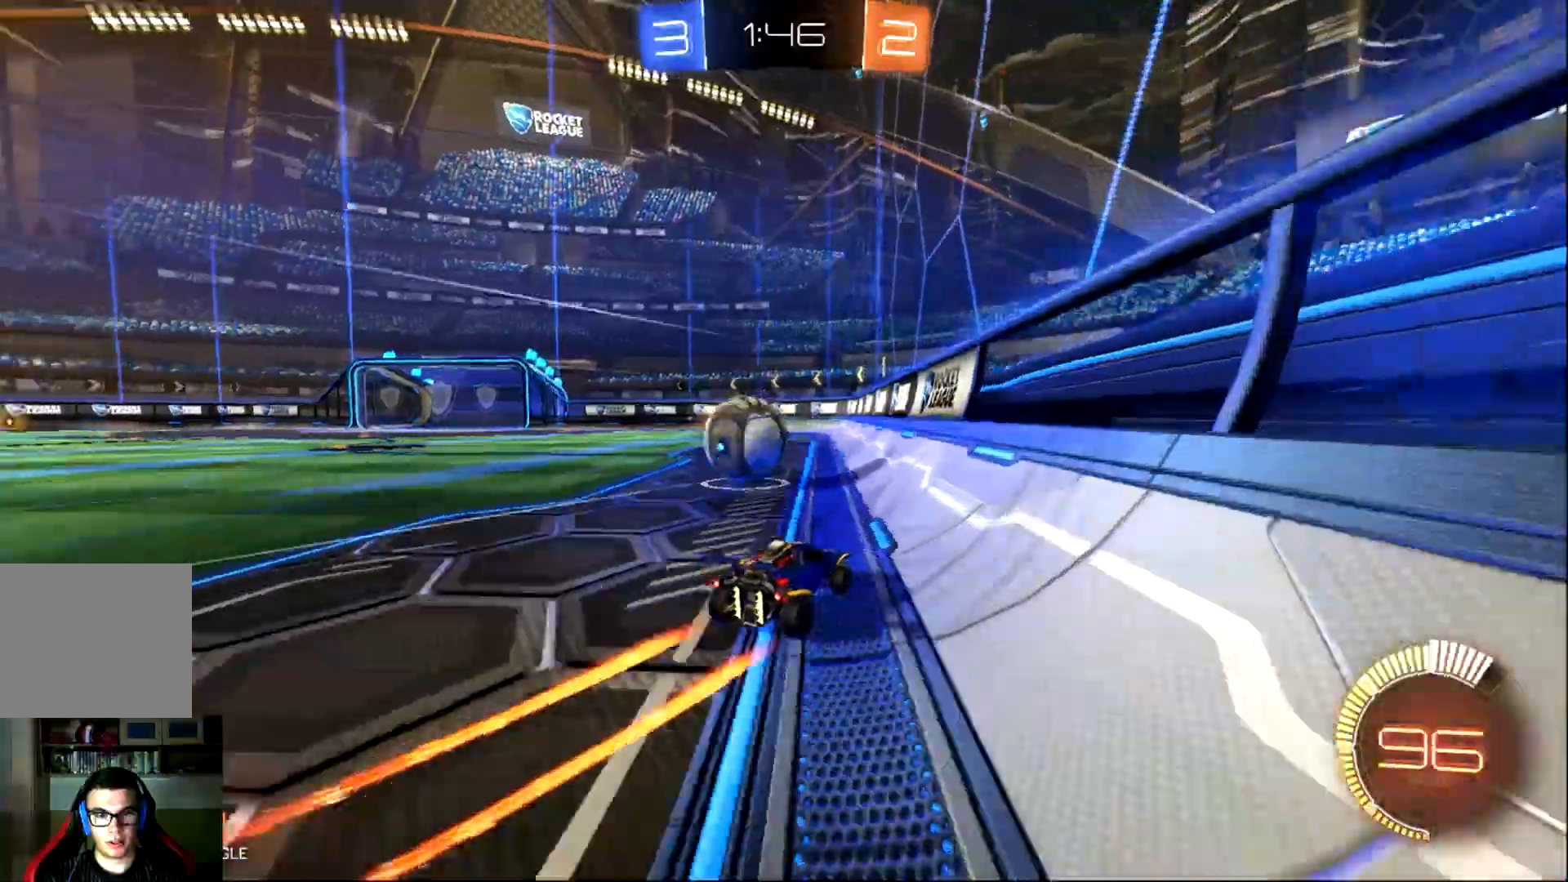
{"buttons": ["R2"], "left_stick": "left", "events": [[267, "left_stick", "up-left"], [401, "left_stick", "center"], [501, "left_stick", "left"]]}
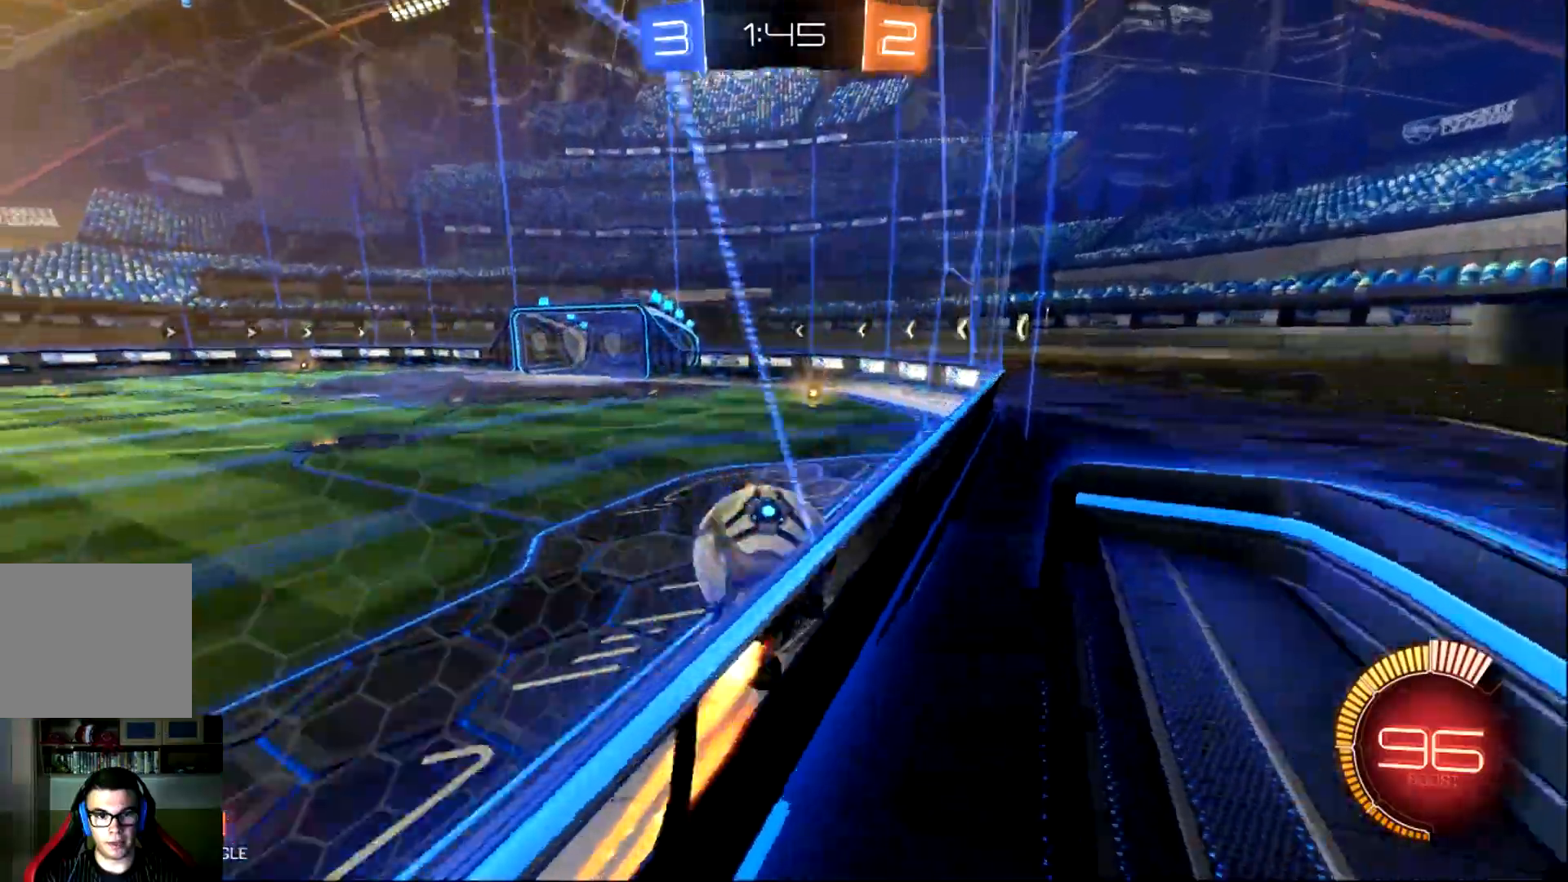
{"buttons": ["R2"], "left_stick": "center", "events": [[33, "CIRCLE", "down"], [167, "CIRCLE", "up"], [434, "left_stick", "center"]]}
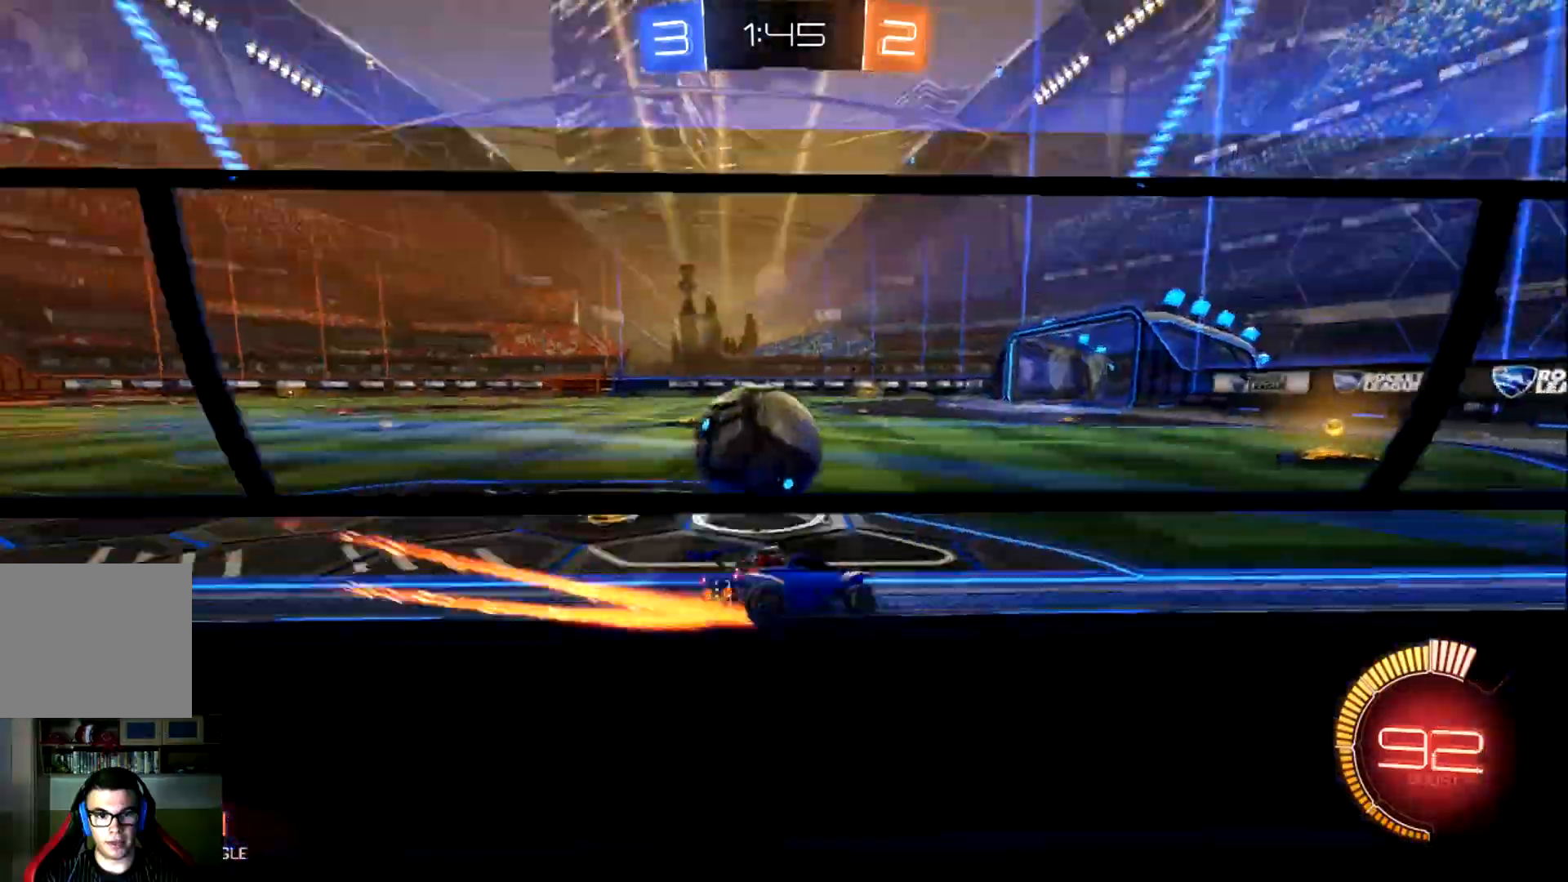
{"buttons": ["R2"], "left_stick": "center", "events": [[34, "CIRCLE", "down"], [167, "CIRCLE", "up"]]}
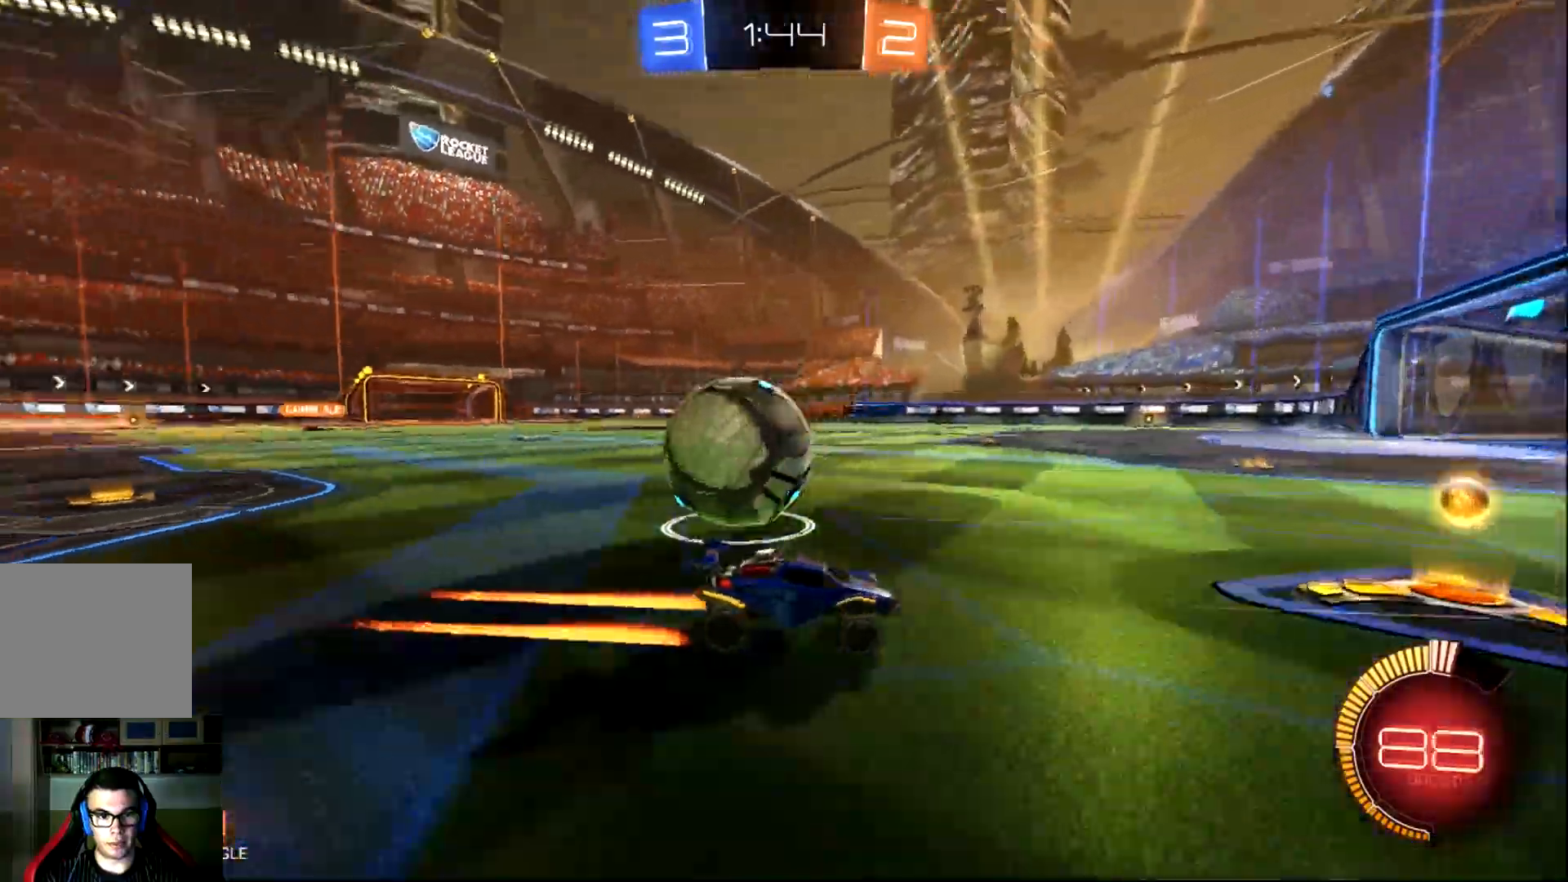
{"buttons": [], "left_stick": "left", "events": [[83, "left_stick", "left"], [117, "R2", "up"], [183, "L2", "down"], [217, "left_stick", "center"], [317, "left_stick", "left"], [350, "L2", "up"]]}
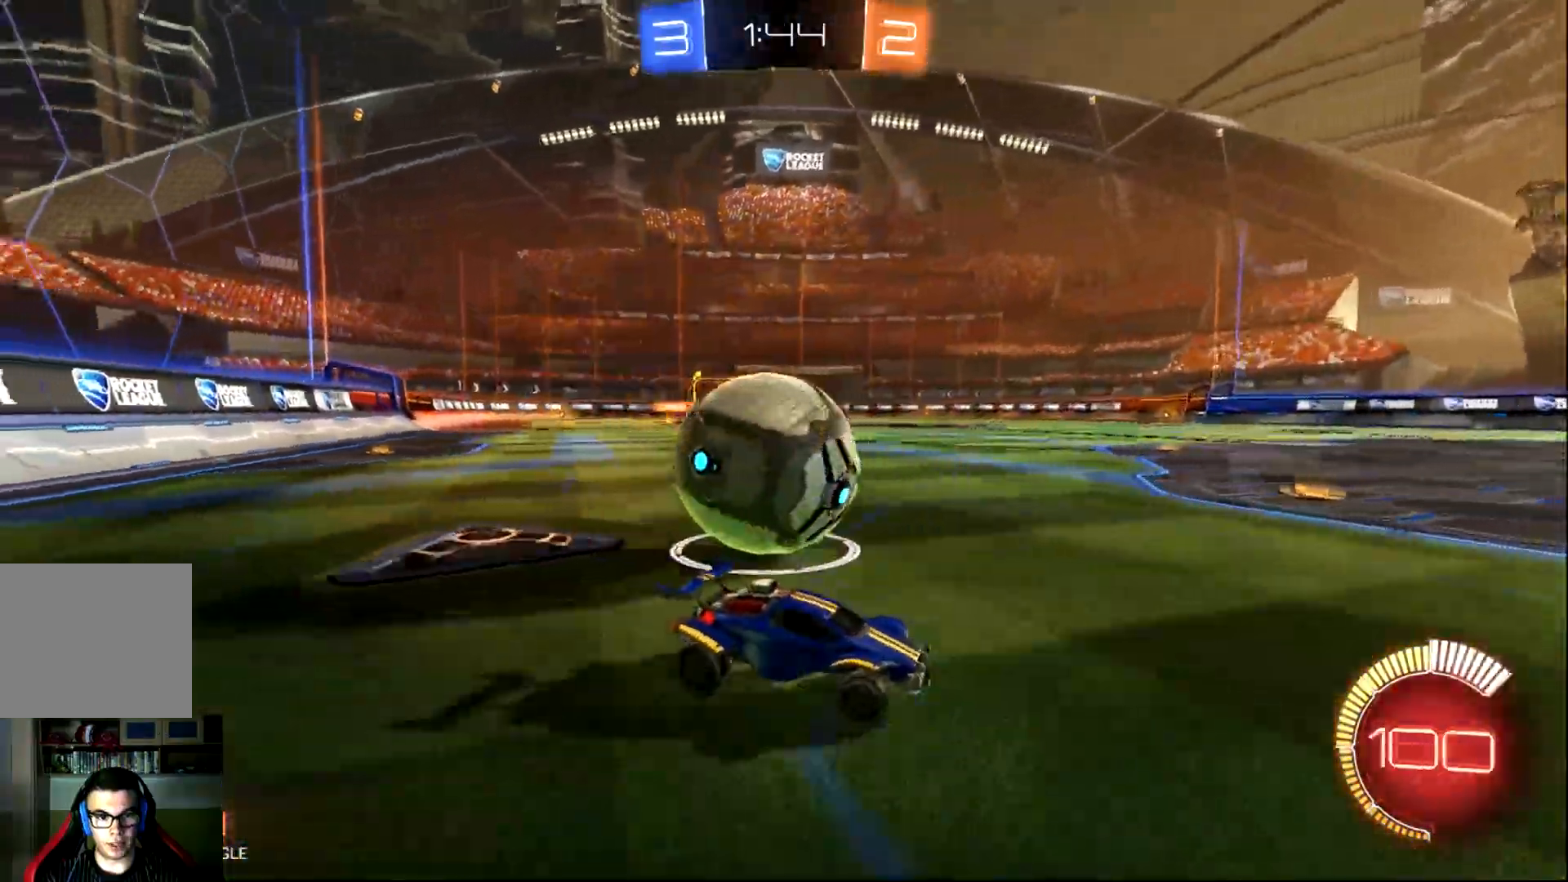
{"buttons": ["L2"], "left_stick": "right", "events": [[317, "left_stick", "center"], [384, "left_stick", "right"], [484, "L2", "down"]]}
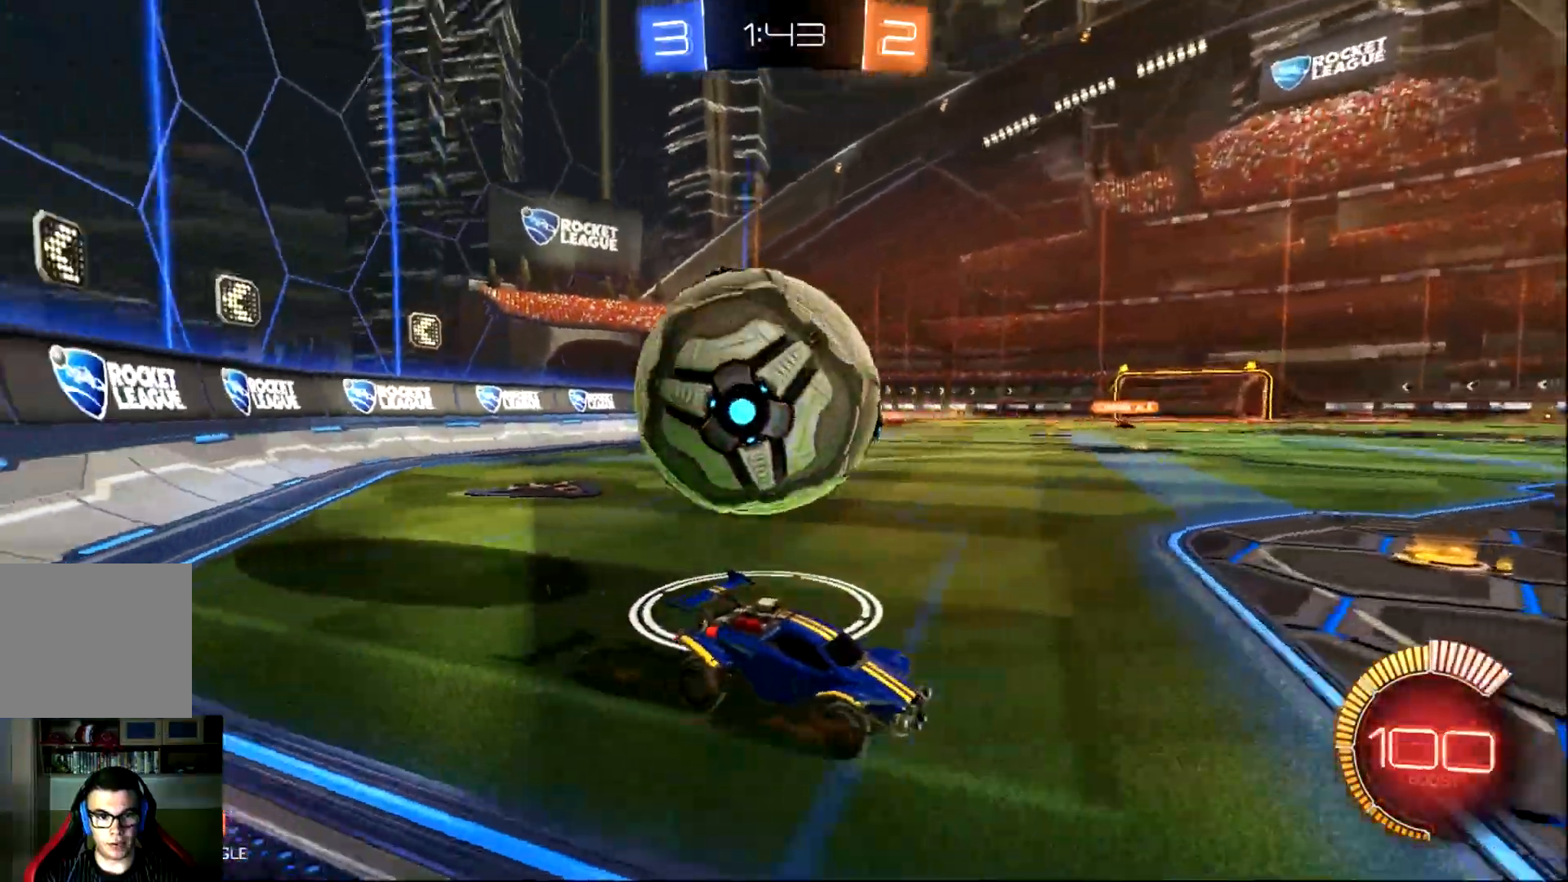
{"buttons": ["CIRCLE", "R2"], "left_stick": "center", "events": [[50, "TRIANGLE", "down"], [117, "left_stick", "center"], [150, "L2", "up"], [167, "TRIANGLE", "up"], [217, "R2", "down"], [400, "CIRCLE", "down"]]}
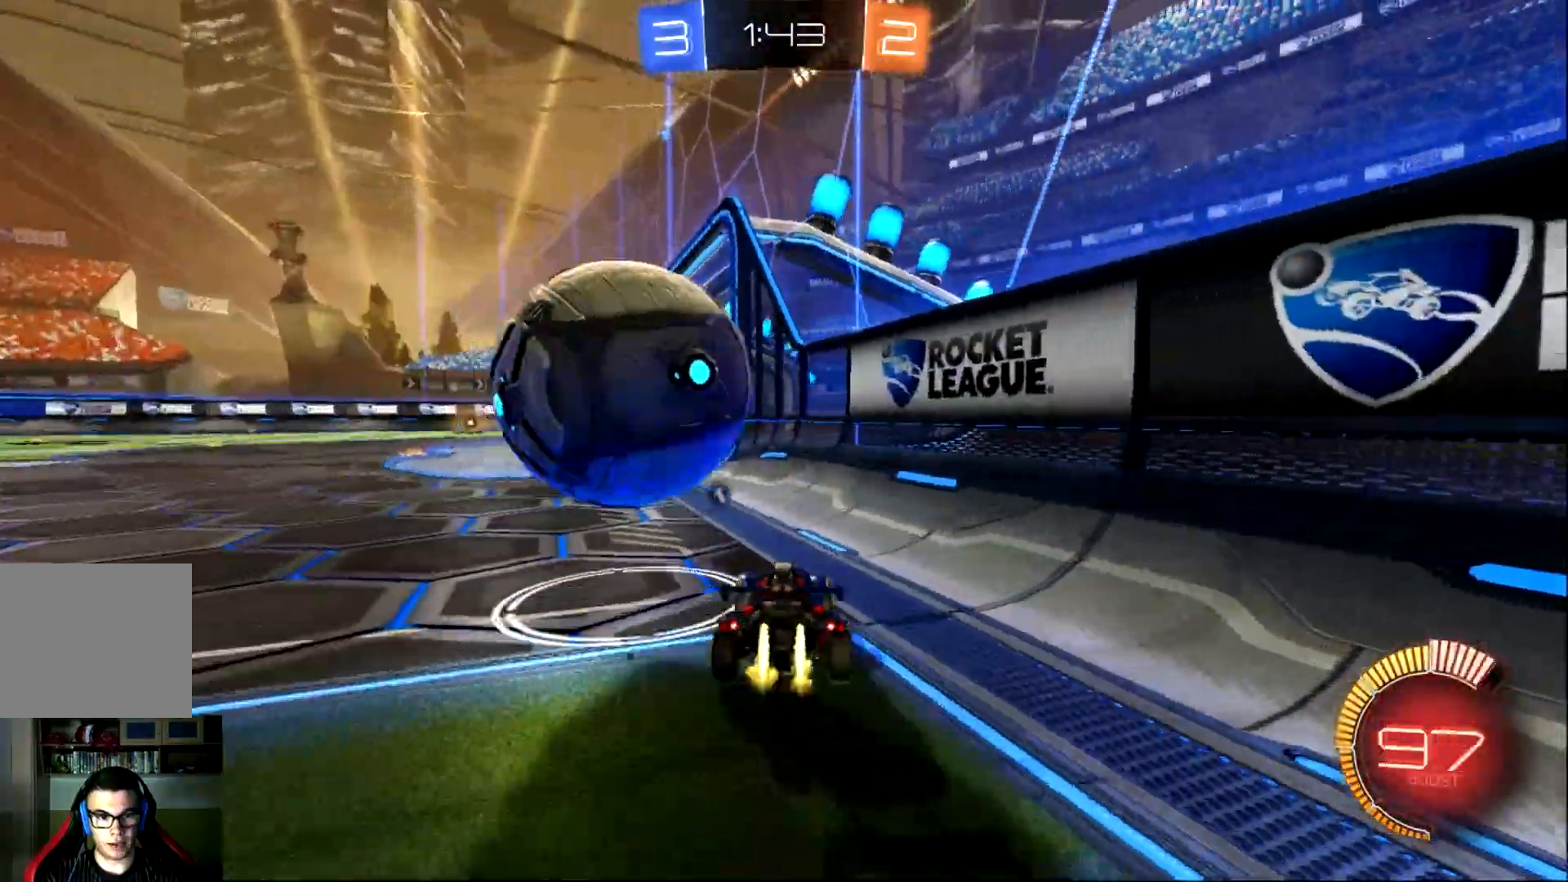
{"buttons": ["CIRCLE", "R2"], "left_stick": "center", "events": [[67, "left_stick", "up-left"], [301, "left_stick", "center"]]}
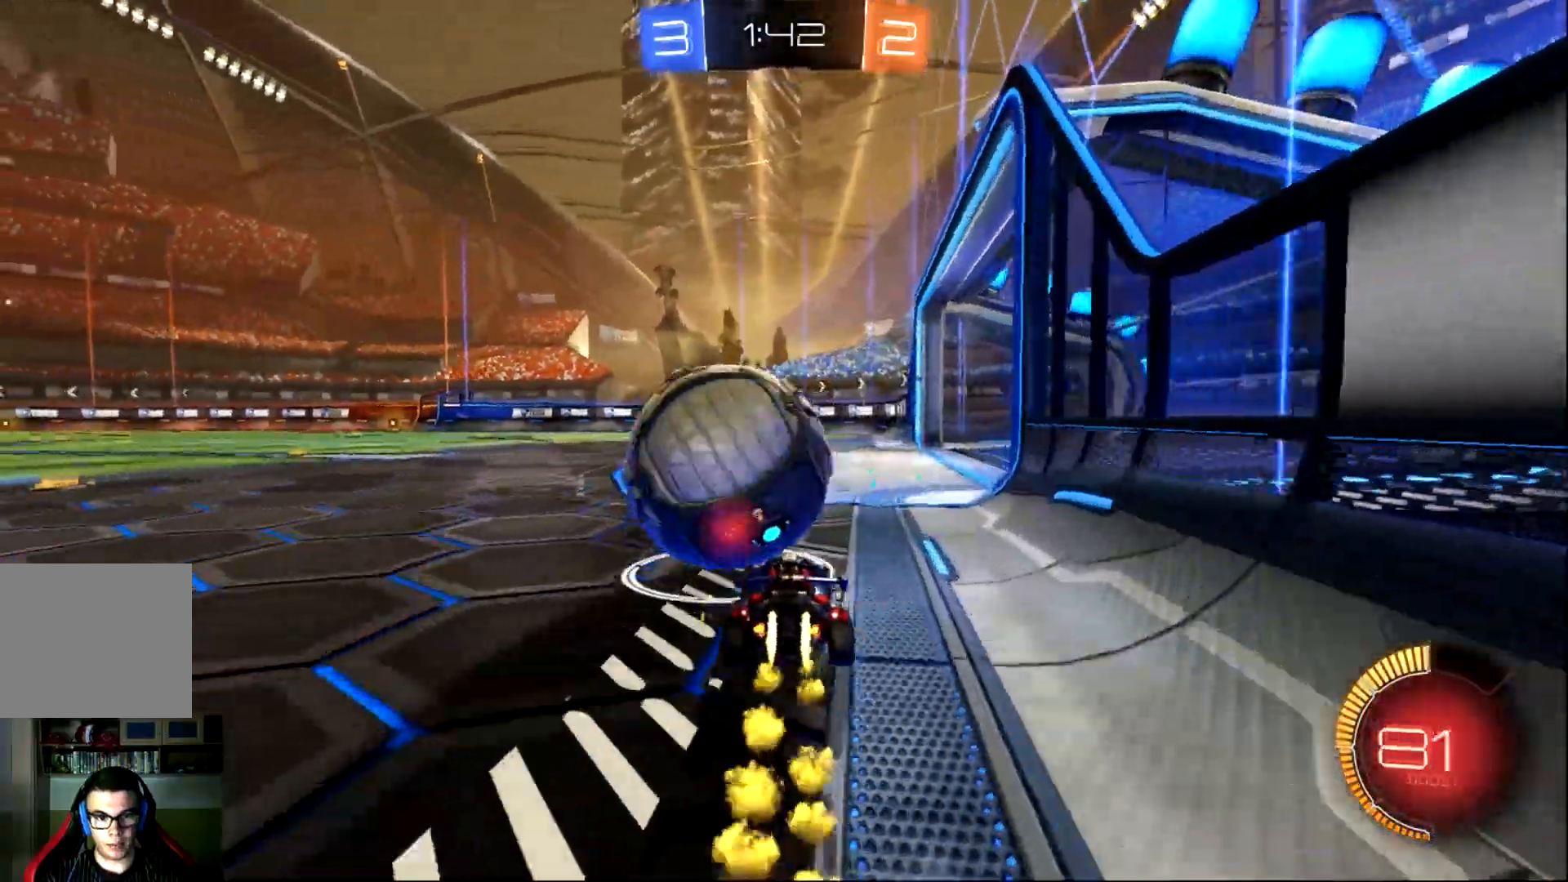
{"buttons": ["CIRCLE", "R2"], "left_stick": "center", "events": []}
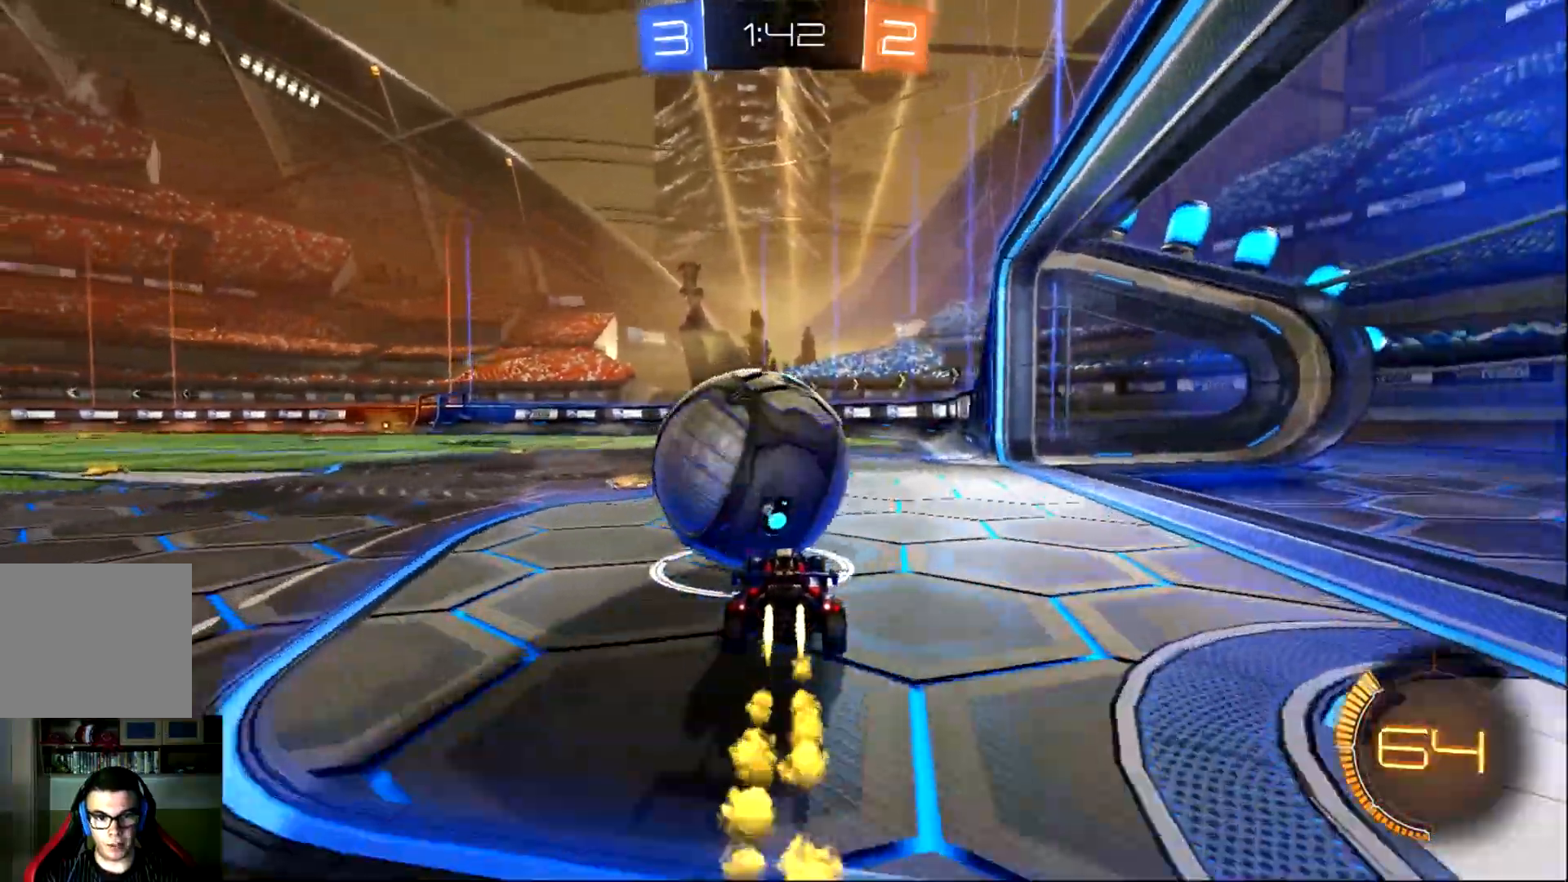
{"buttons": ["CIRCLE", "R2"], "left_stick": "center", "events": [[134, "left_stick", "left"], [234, "left_stick", "center"], [334, "left_stick", "right"], [451, "left_stick", "center"]]}
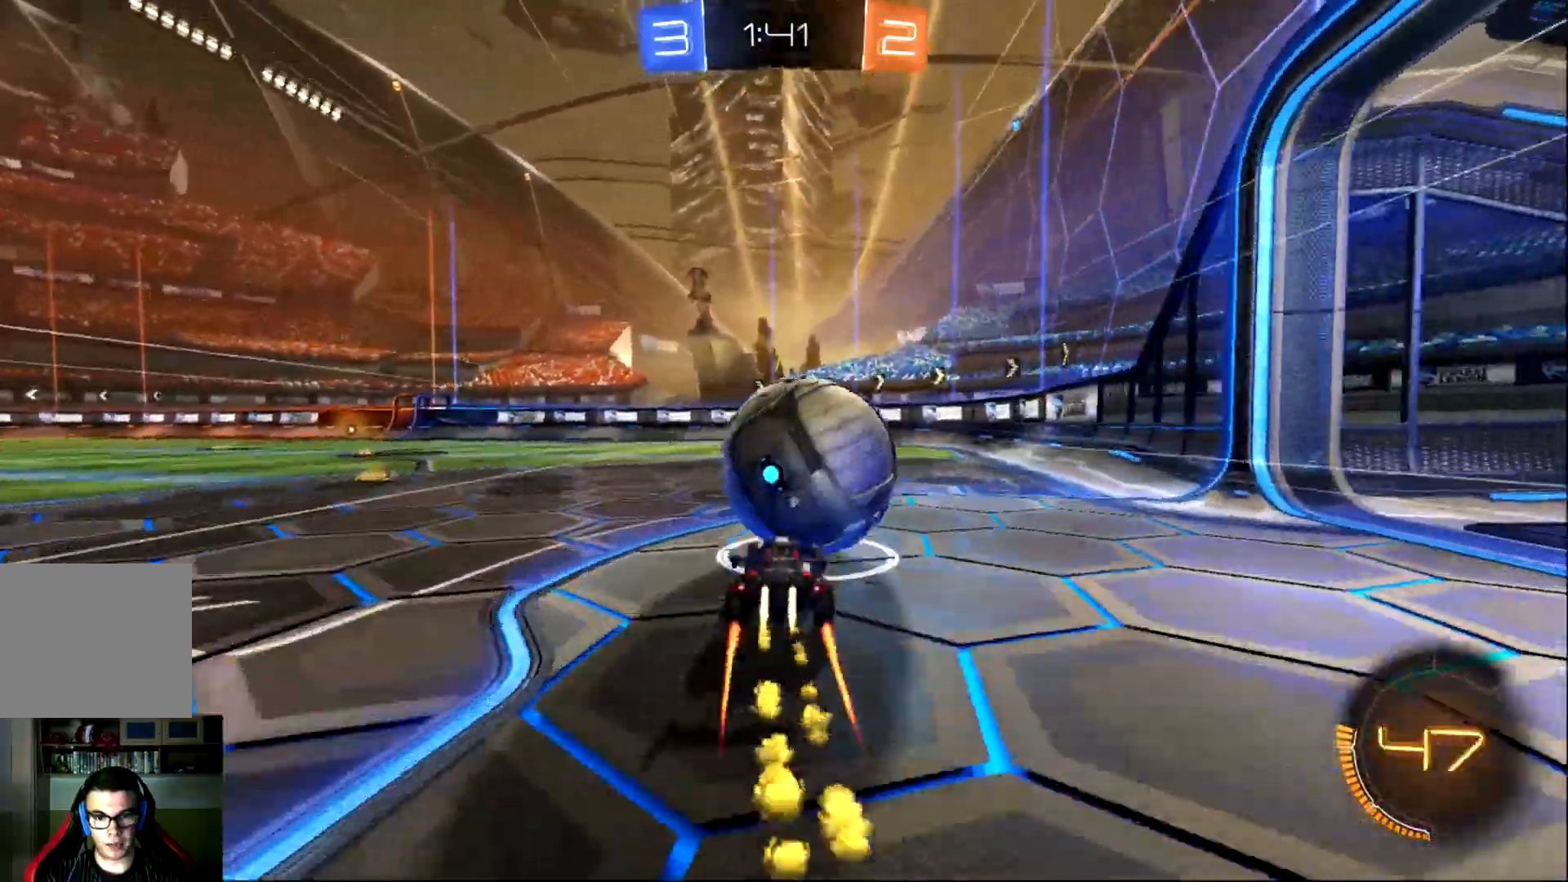
{"buttons": ["TRIANGLE", "R2"], "left_stick": "center", "events": [[217, "TRIANGLE", "down"], [317, "TRIANGLE", "up"], [417, "CIRCLE", "up"], [417, "TRIANGLE", "down"]]}
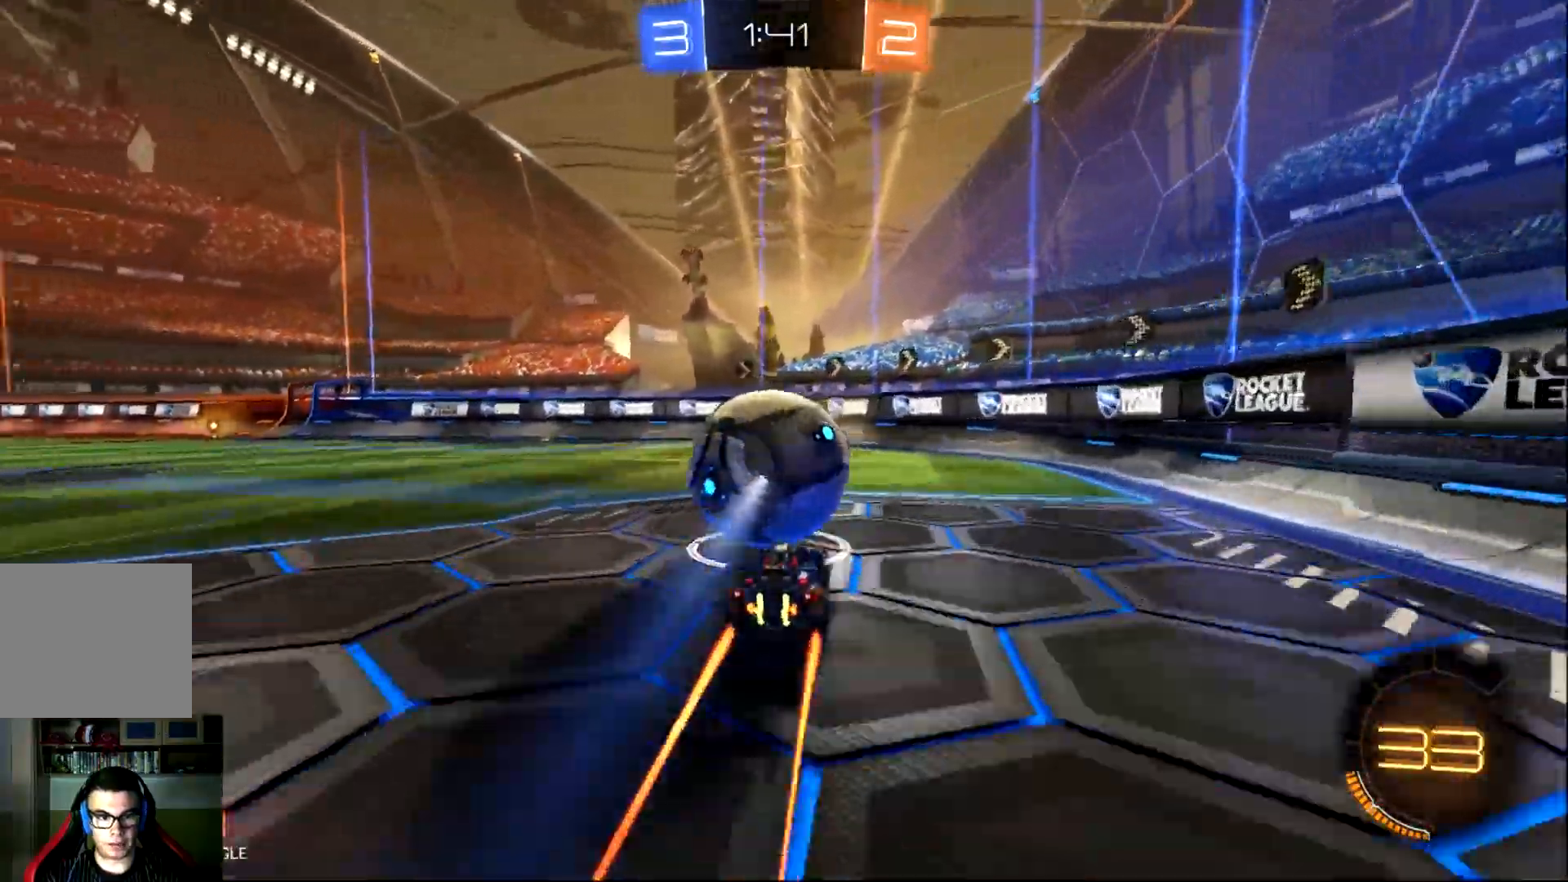
{"buttons": ["CIRCLE", "R2"], "left_stick": "center", "events": [[351, "TRIANGLE", "up"], [384, "CIRCLE", "down"]]}